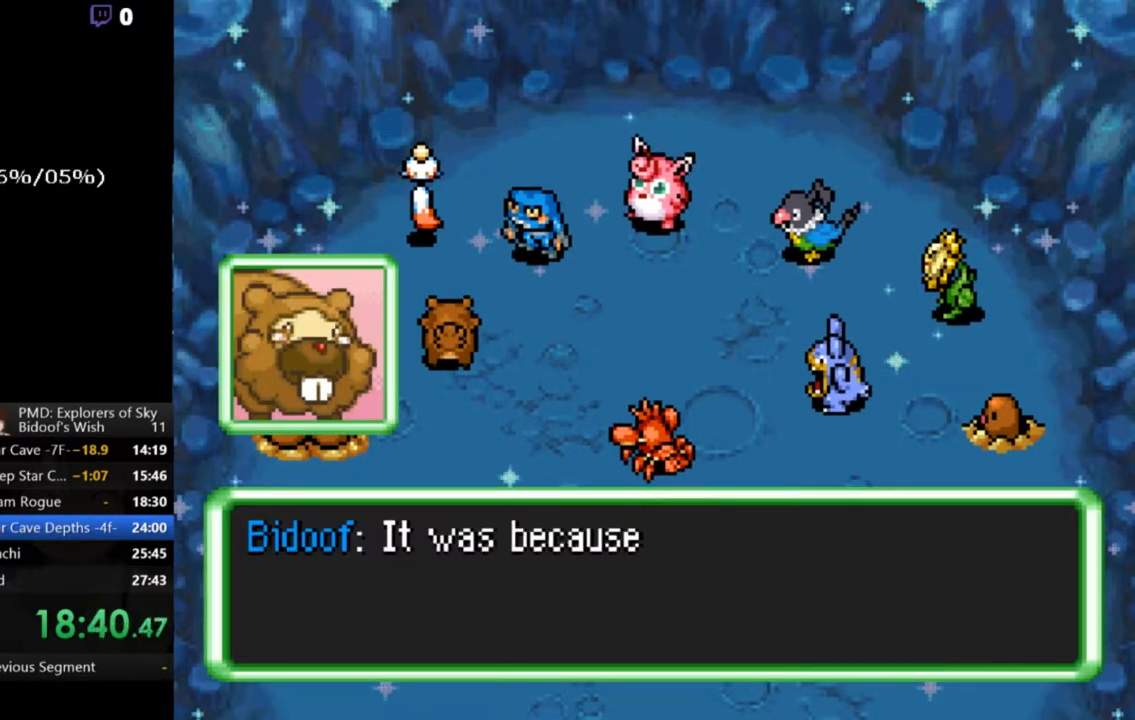
Gameplay with a controller (Xbox layout); each line is a JSON object with the inputs held at the frame after it (dt_ms = milliseconds from this image to that frame). "button_events" lists button changes between this image and that frame as [ms after this image, input, new state], when the widget could be followed in between (sticks are given only as held states). Not read: L1 L3 R1 R3.
{"dt_ms": 500, "buttons": ["A"], "left_stick": "left", "right_stick": "center", "button_events": []}
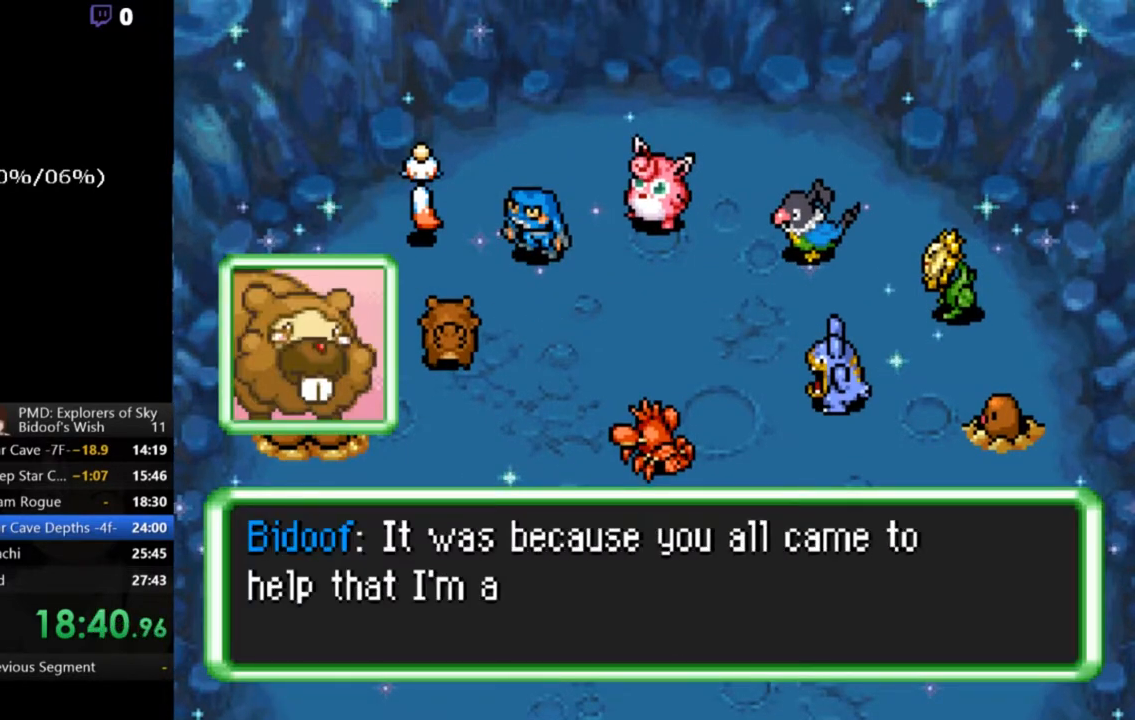
{"dt_ms": 500, "buttons": ["A"], "left_stick": "left", "right_stick": "center", "button_events": []}
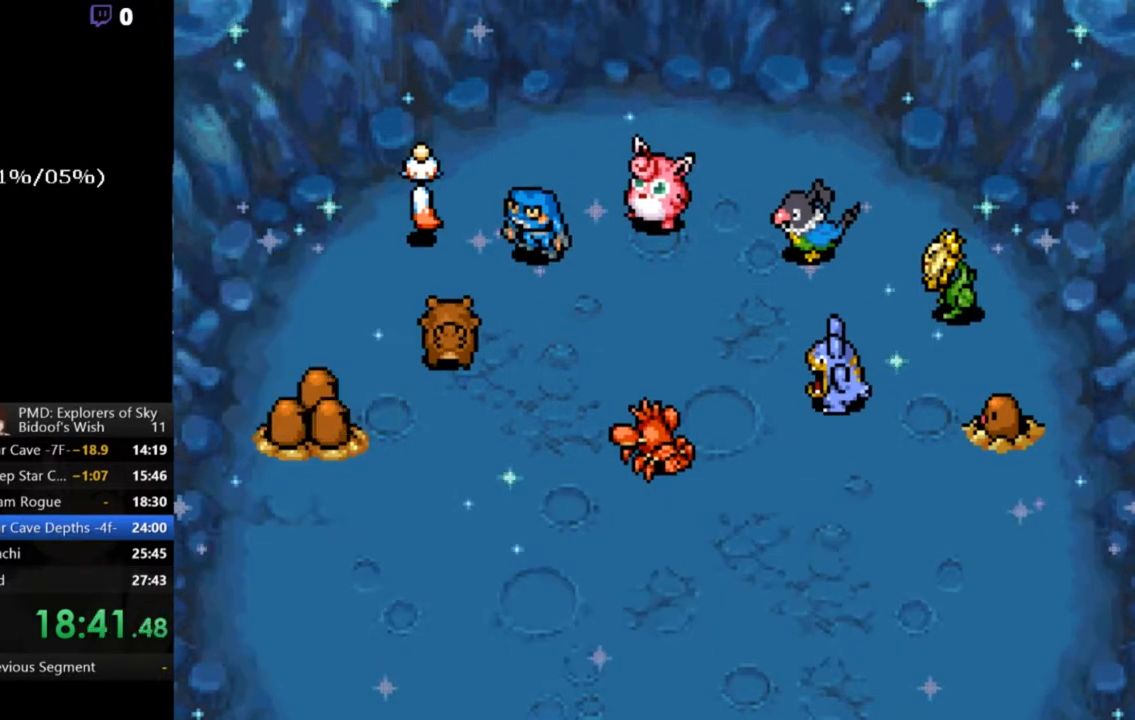
{"dt_ms": 500, "buttons": ["A"], "left_stick": "up", "right_stick": "center", "button_events": []}
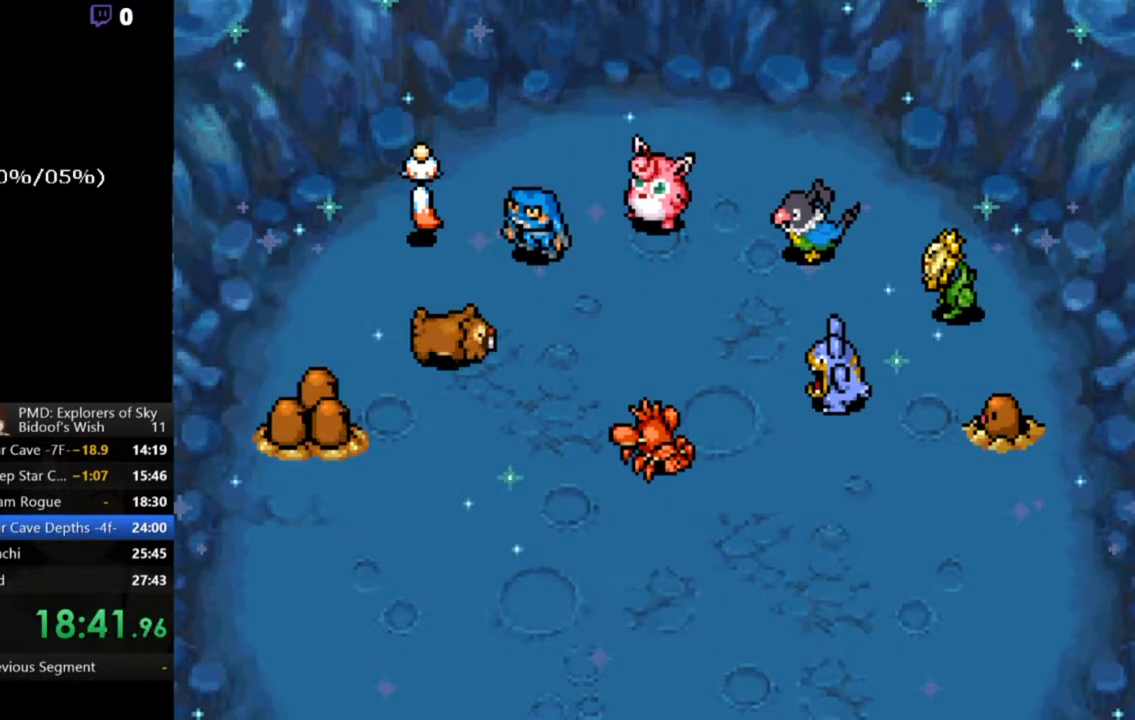
{"dt_ms": 500, "buttons": ["A"], "left_stick": "up-right", "right_stick": "center", "button_events": []}
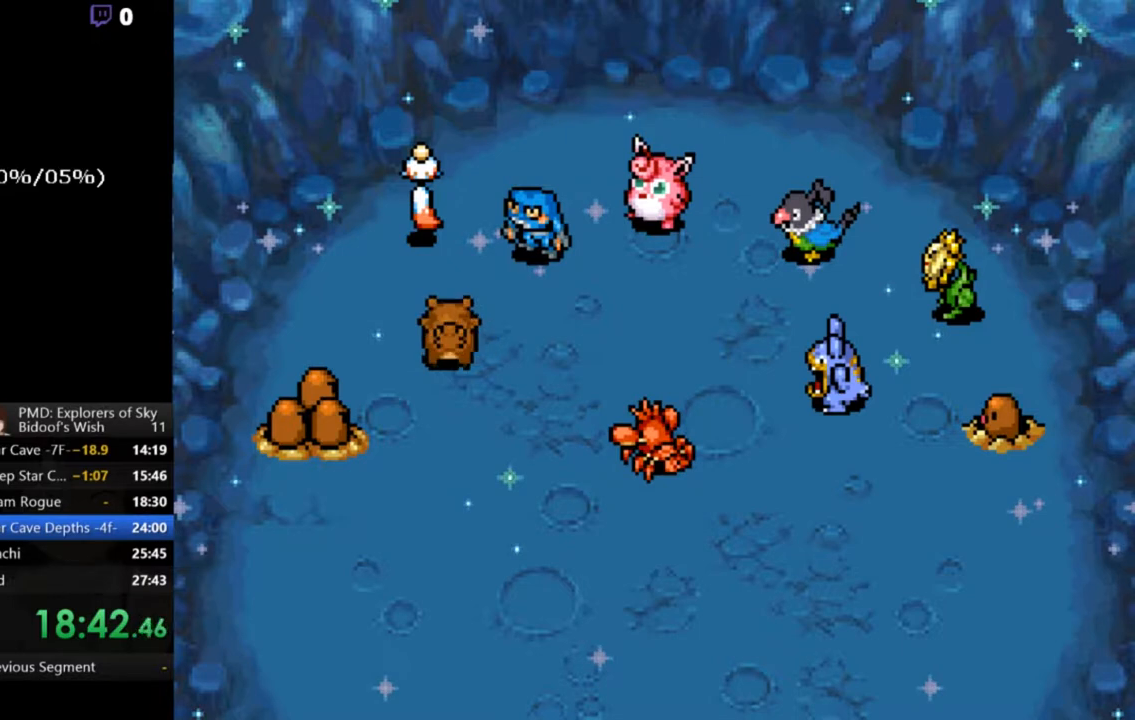
{"dt_ms": 500, "buttons": ["A"], "left_stick": "right", "right_stick": "center", "button_events": []}
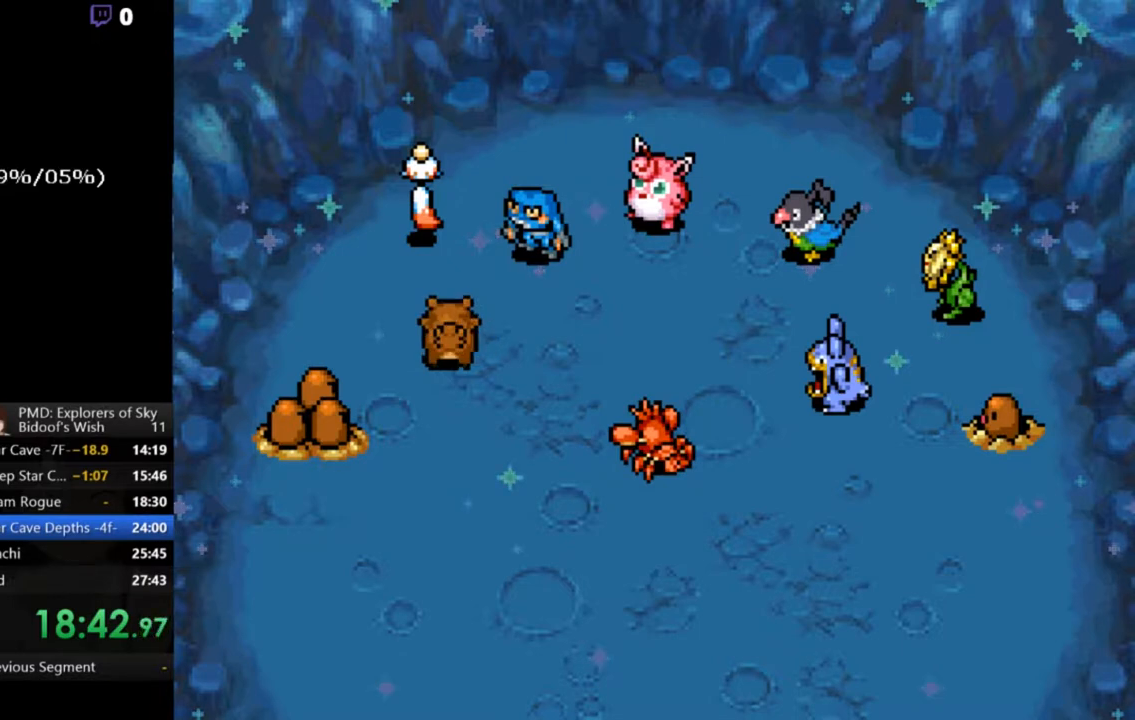
{"dt_ms": 500, "buttons": ["A"], "left_stick": "right", "right_stick": "center", "button_events": []}
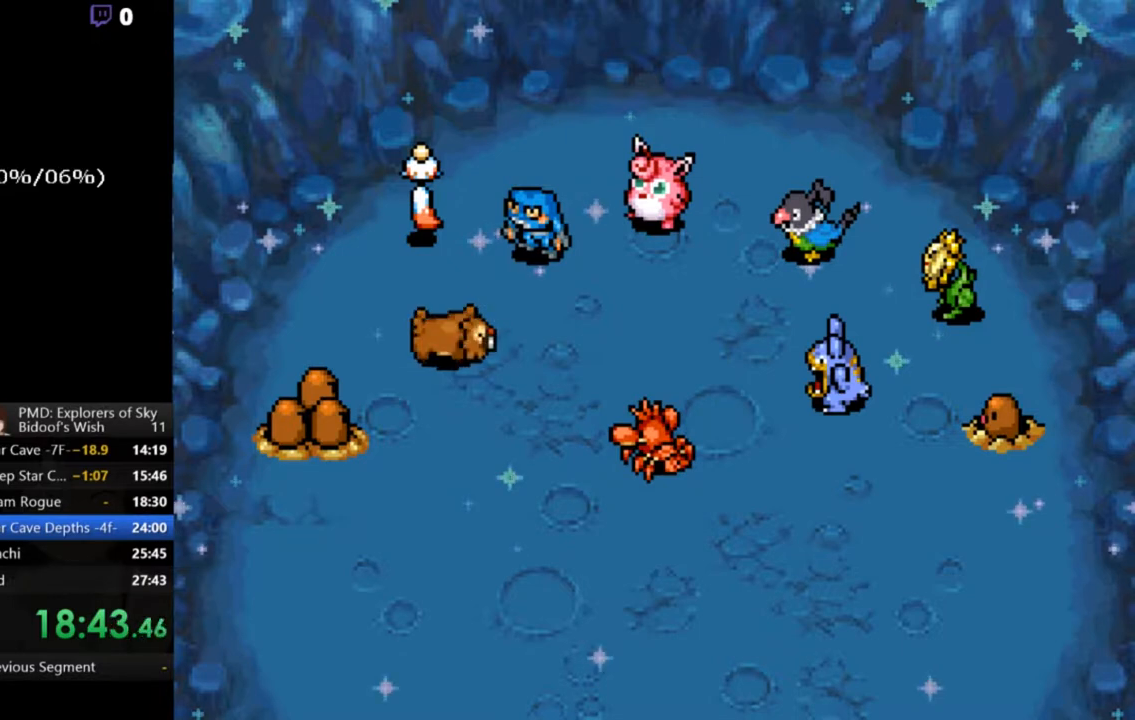
{"dt_ms": 500, "buttons": ["A"], "left_stick": "up", "right_stick": "center", "button_events": []}
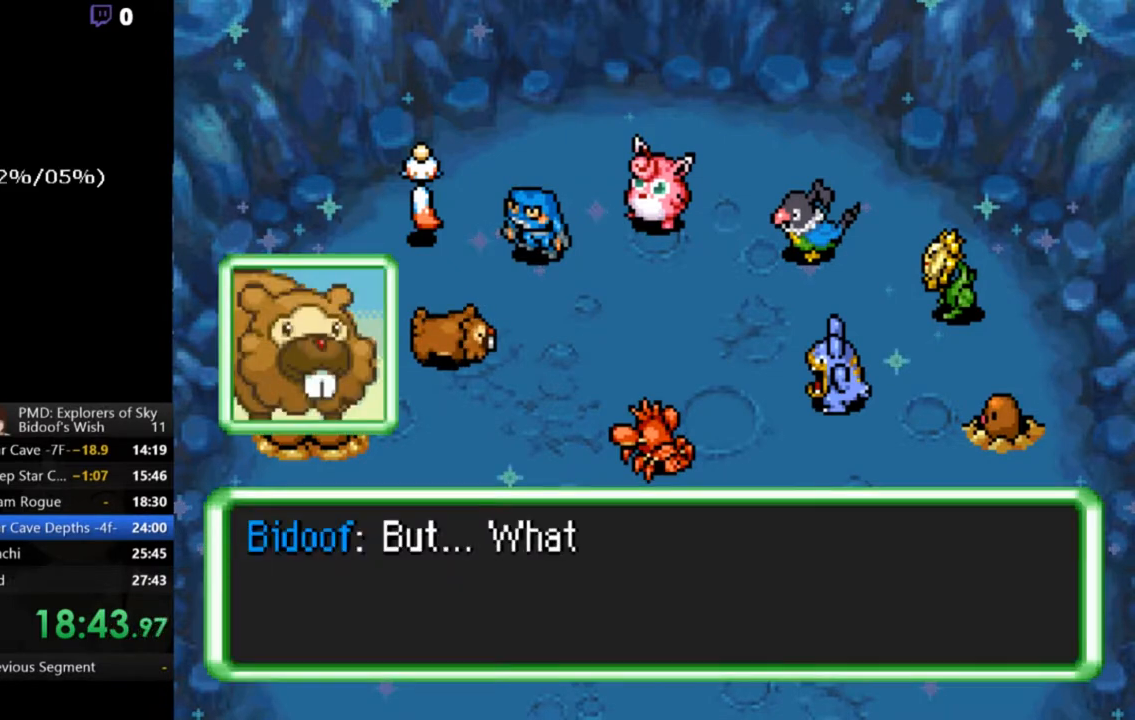
{"dt_ms": 1000, "buttons": ["A"], "left_stick": "center", "right_stick": "center", "button_events": []}